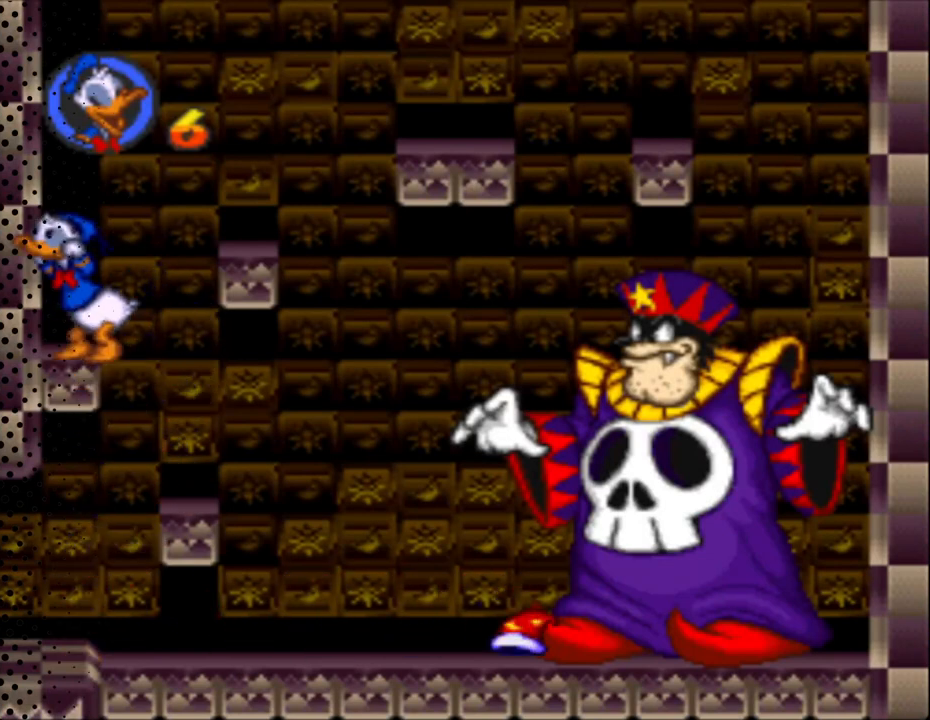
Gameplay with a controller (Nintendo layout); each line is a JSON object with the inputs held at the frame after it. "events" lists button and stick changes between this image and that frame as [ms after this image, input, new state], when the widget could be followed in between. Not read: DPAD_LEFT L3 R3.
{"buttons": ["B", "Y", "DPAD_RIGHT"], "events": [[233, "DPAD_UP", "up"], [367, "DPAD_RIGHT", "down"], [433, "B", "down"]]}
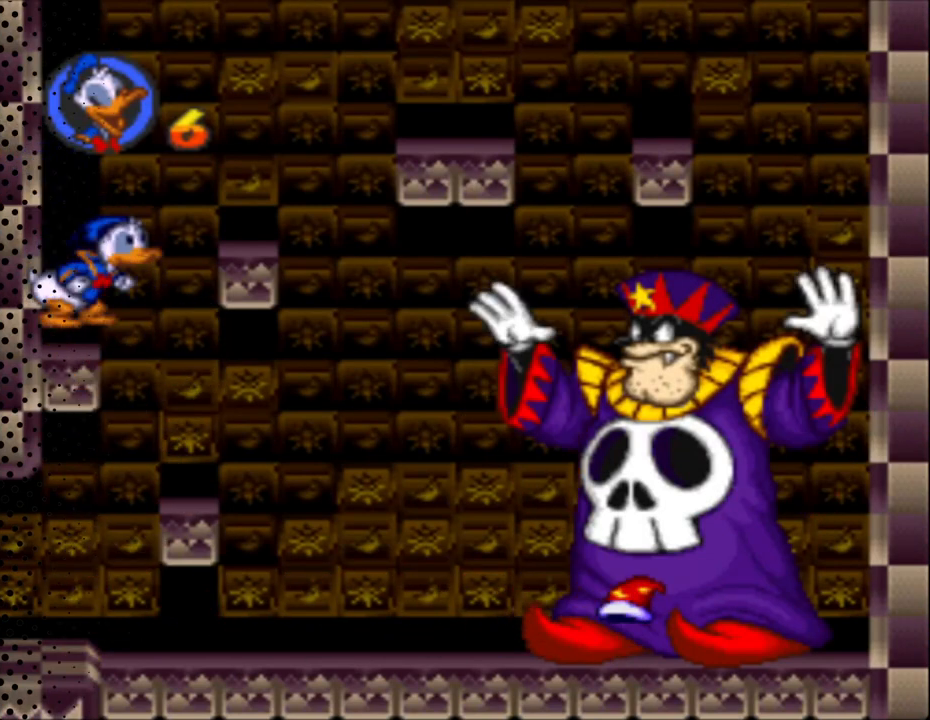
{"buttons": ["Y"], "events": [[267, "B", "up"], [400, "DPAD_RIGHT", "up"], [433, "DPAD_UP", "down"], [500, "DPAD_UP", "up"]]}
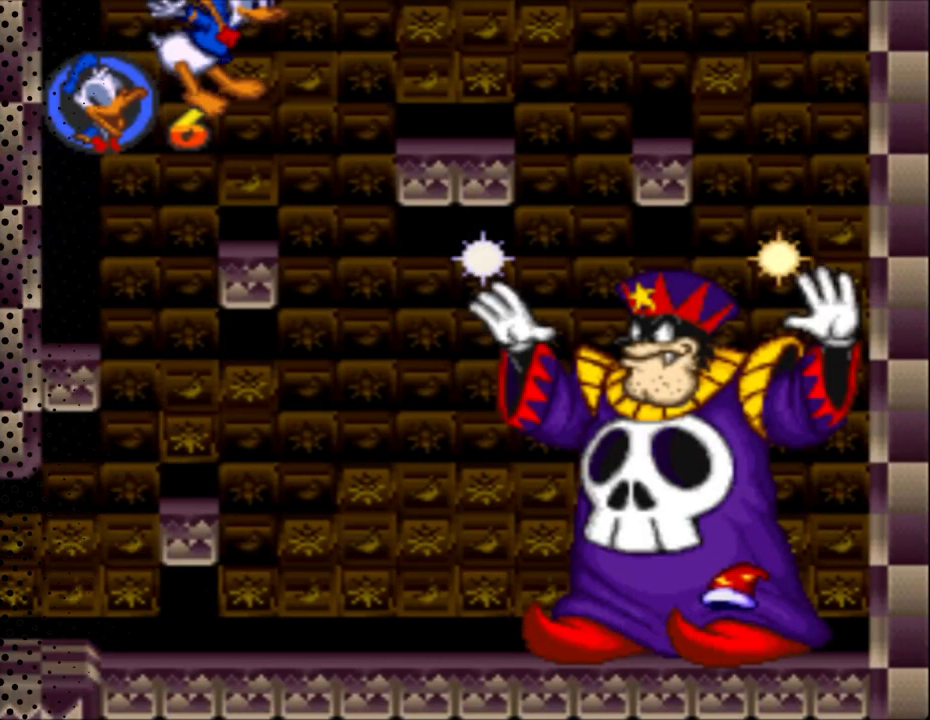
{"buttons": ["Y", "DPAD_UP"], "events": [[67, "DPAD_UP", "down"], [200, "DPAD_RIGHT", "down"], [200, "DPAD_UP", "up"], [267, "DPAD_RIGHT", "up"], [267, "DPAD_UP", "down"]]}
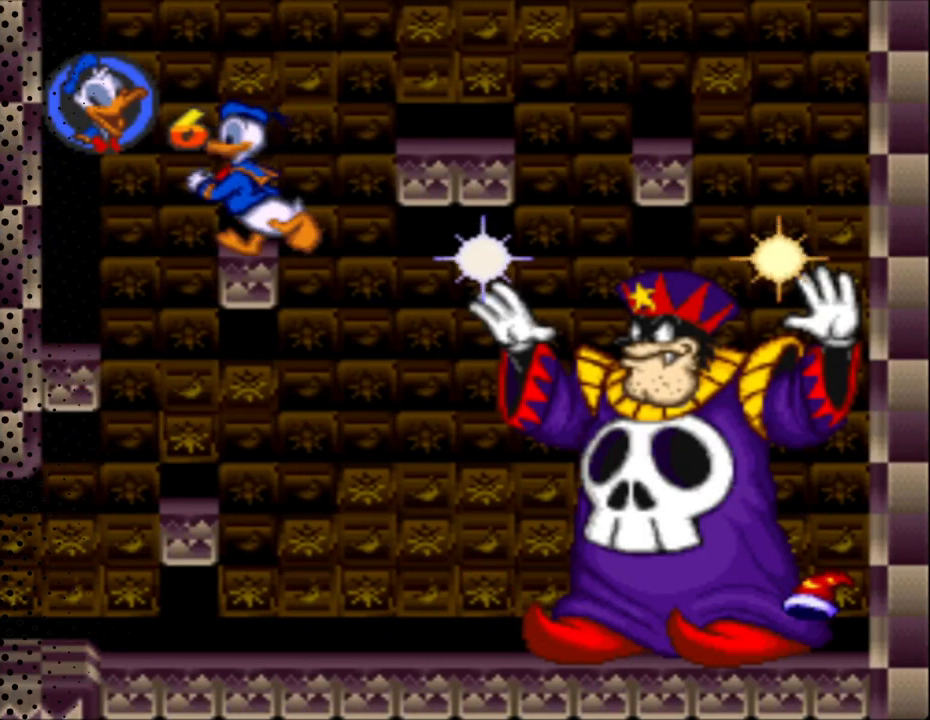
{"buttons": ["B", "Y", "DPAD_RIGHT"], "events": [[67, "DPAD_RIGHT", "down"], [67, "DPAD_UP", "up"], [167, "B", "down"]]}
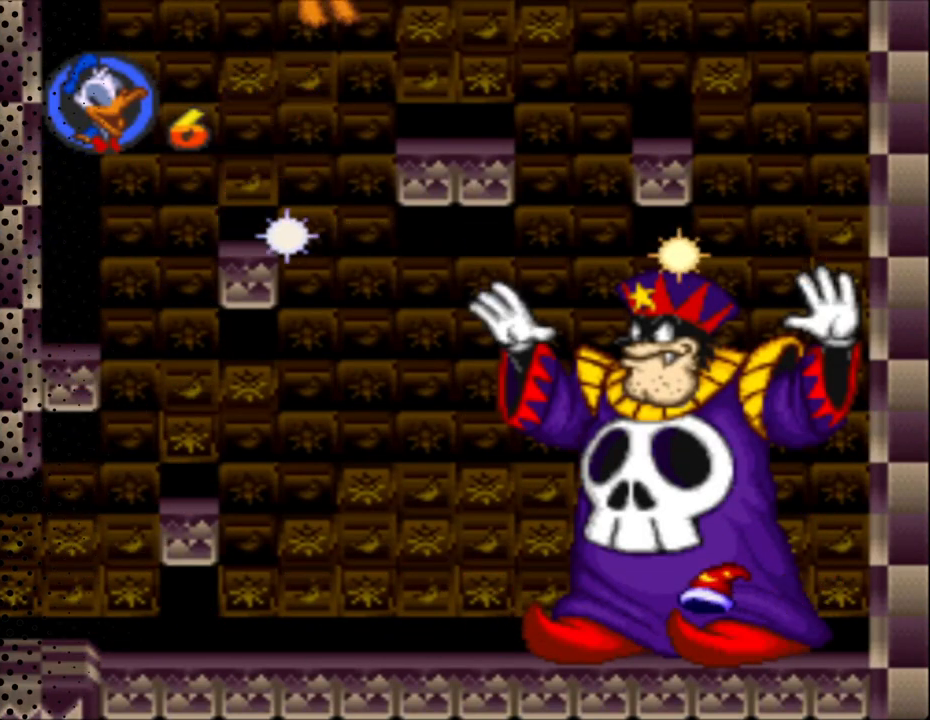
{"buttons": ["Y", "DPAD_UP"], "events": [[33, "DPAD_UP", "down"], [100, "DPAD_RIGHT", "up"], [167, "B", "up"], [333, "DPAD_RIGHT", "down"], [333, "DPAD_UP", "up"], [400, "DPAD_RIGHT", "up"], [400, "DPAD_UP", "down"]]}
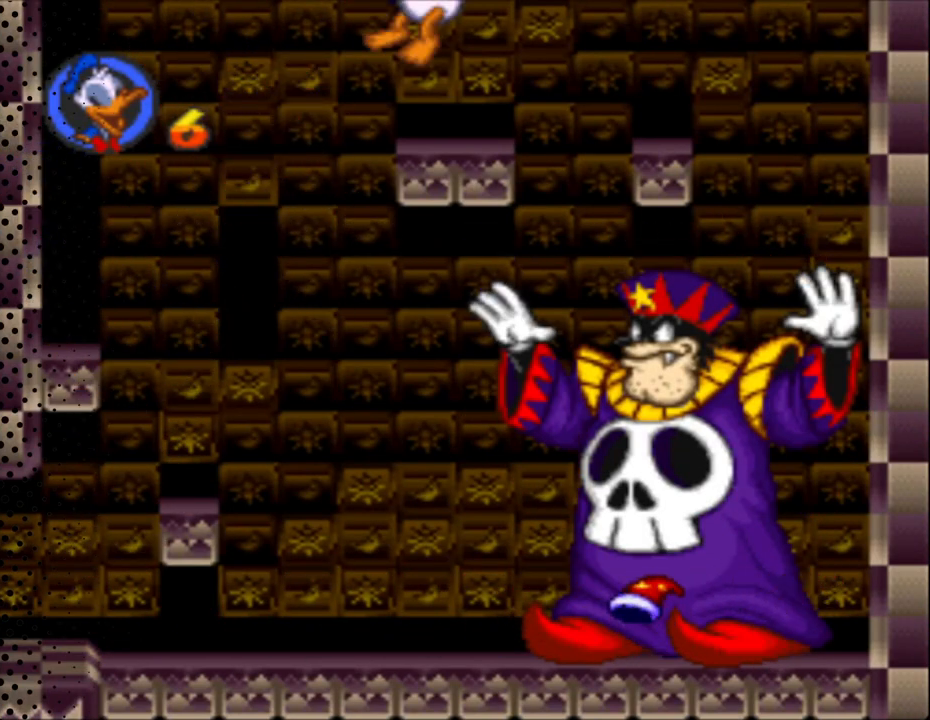
{"buttons": ["Y", "DPAD_UP"], "events": [[33, "DPAD_RIGHT", "down"], [33, "DPAD_UP", "up"], [233, "B", "down"], [367, "DPAD_UP", "down"], [433, "DPAD_RIGHT", "up"], [467, "B", "up"]]}
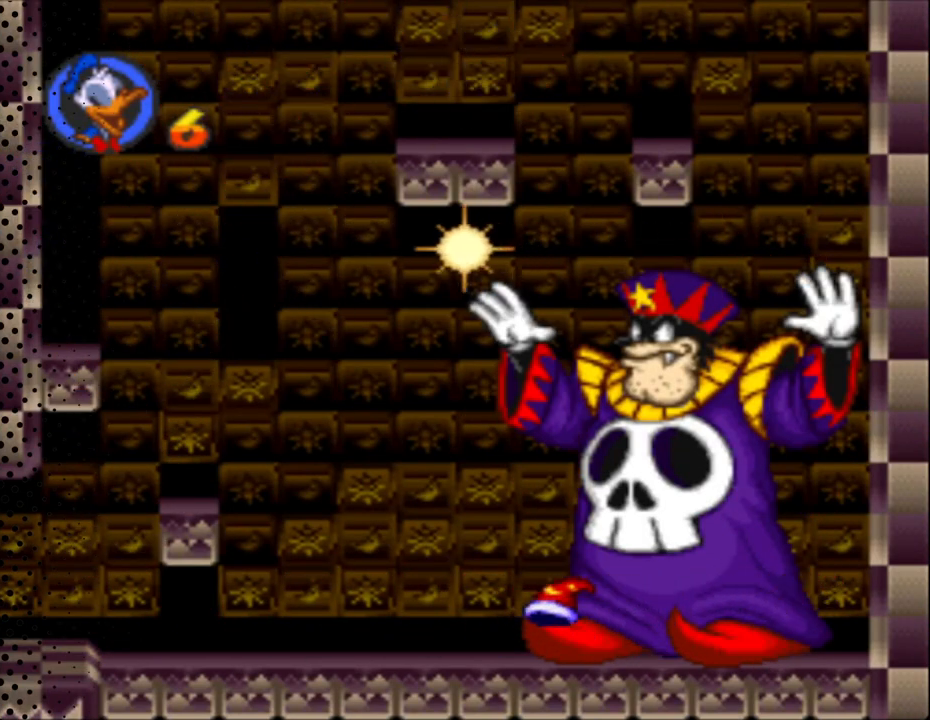
{"buttons": ["Y", "DPAD_RIGHT"], "events": [[33, "DPAD_UP", "up"], [133, "DPAD_UP", "down"], [233, "DPAD_UP", "up"], [267, "DPAD_UP", "down"], [467, "DPAD_RIGHT", "down"], [467, "DPAD_UP", "up"]]}
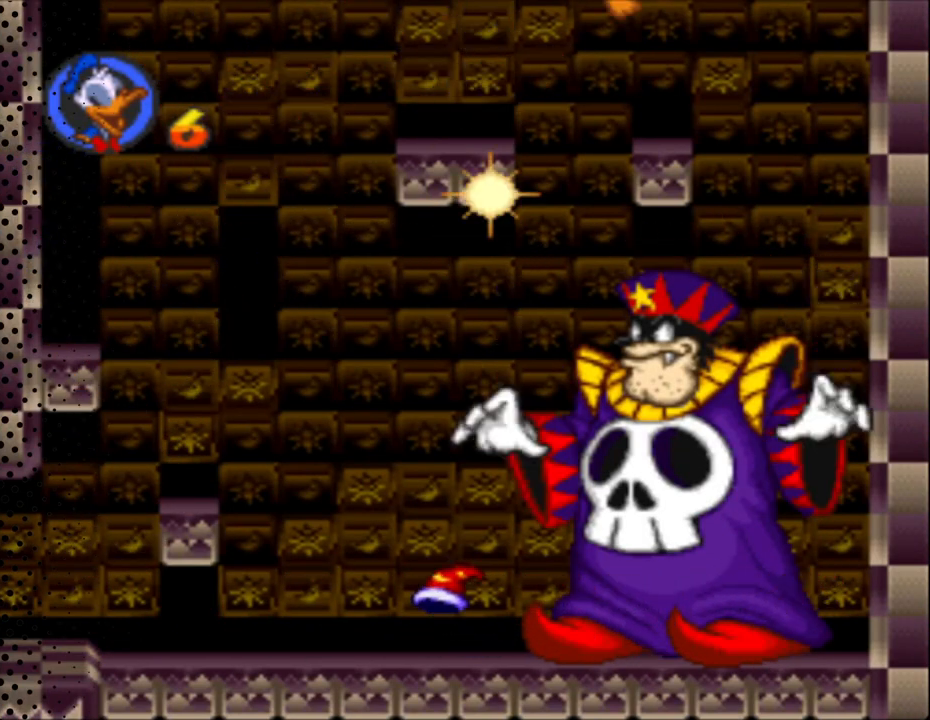
{"buttons": ["Y", "DPAD_UP"], "events": [[100, "DPAD_RIGHT", "up"], [100, "DPAD_UP", "down"], [300, "DPAD_RIGHT", "down"], [500, "DPAD_RIGHT", "up"]]}
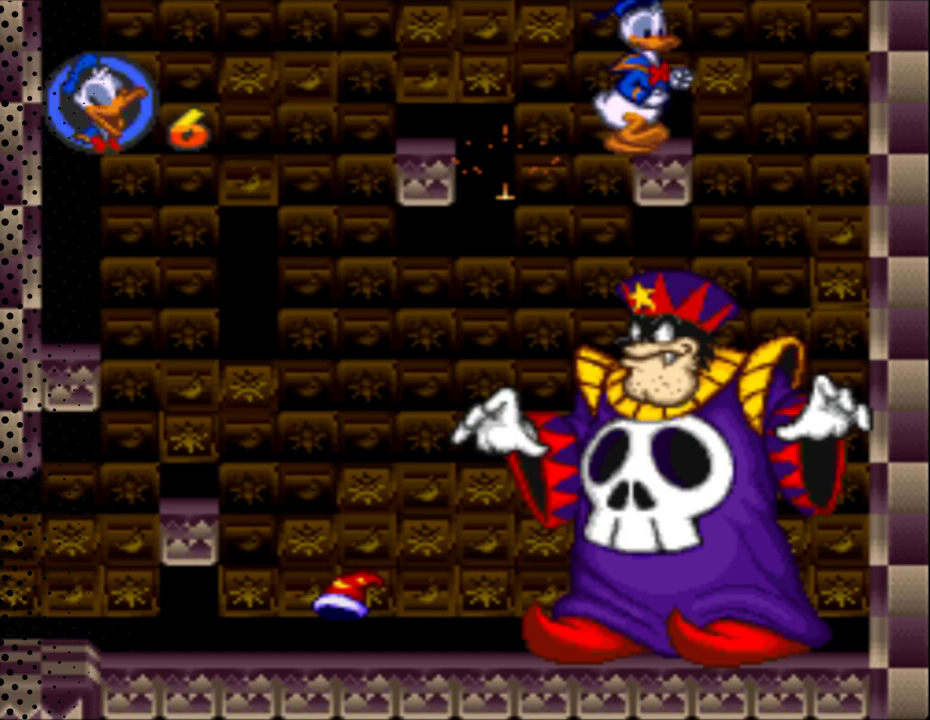
{"buttons": ["Y", "DPAD_RIGHT"], "events": [[367, "DPAD_RIGHT", "down"], [367, "DPAD_UP", "up"]]}
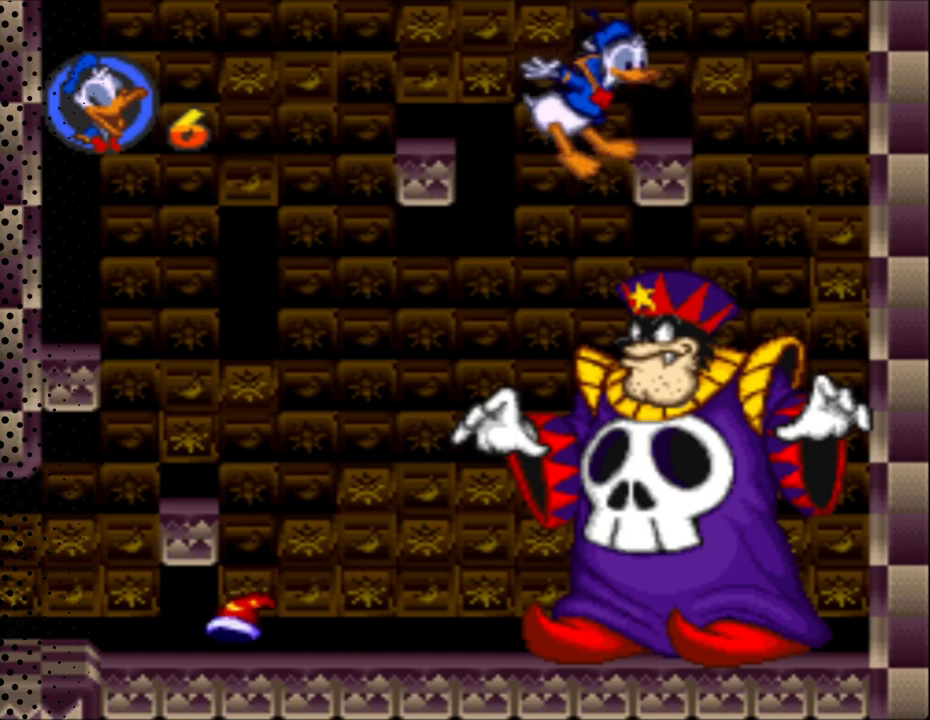
{"buttons": ["Y", "DPAD_UP"], "events": [[333, "DPAD_RIGHT", "up"], [333, "DPAD_UP", "down"]]}
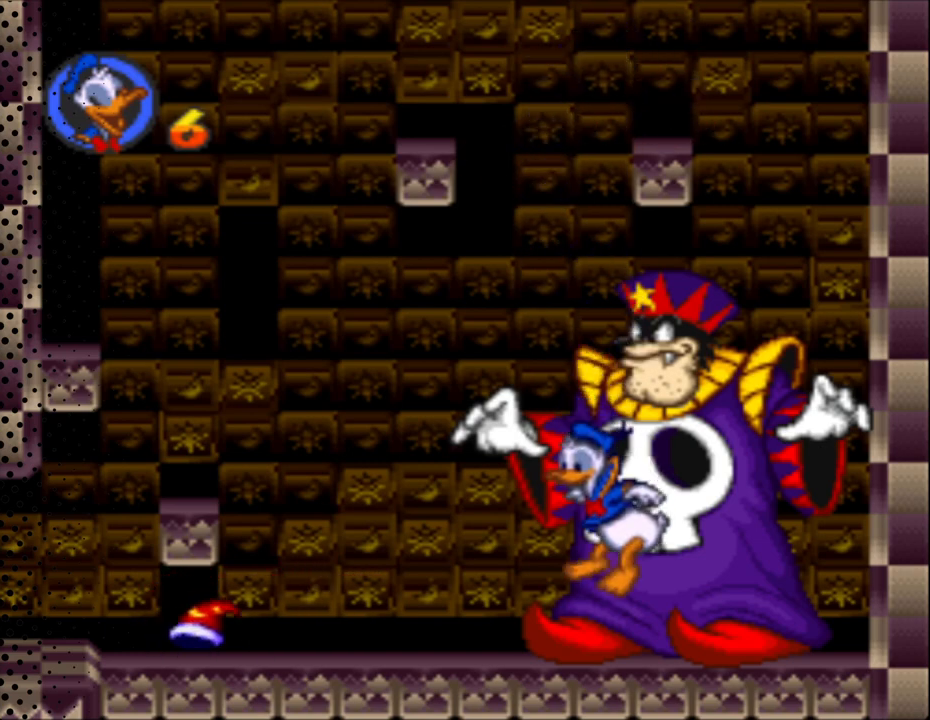
{"buttons": ["B", "Y", "DPAD_RIGHT"], "events": [[300, "B", "down"], [433, "DPAD_RIGHT", "down"], [433, "DPAD_UP", "up"]]}
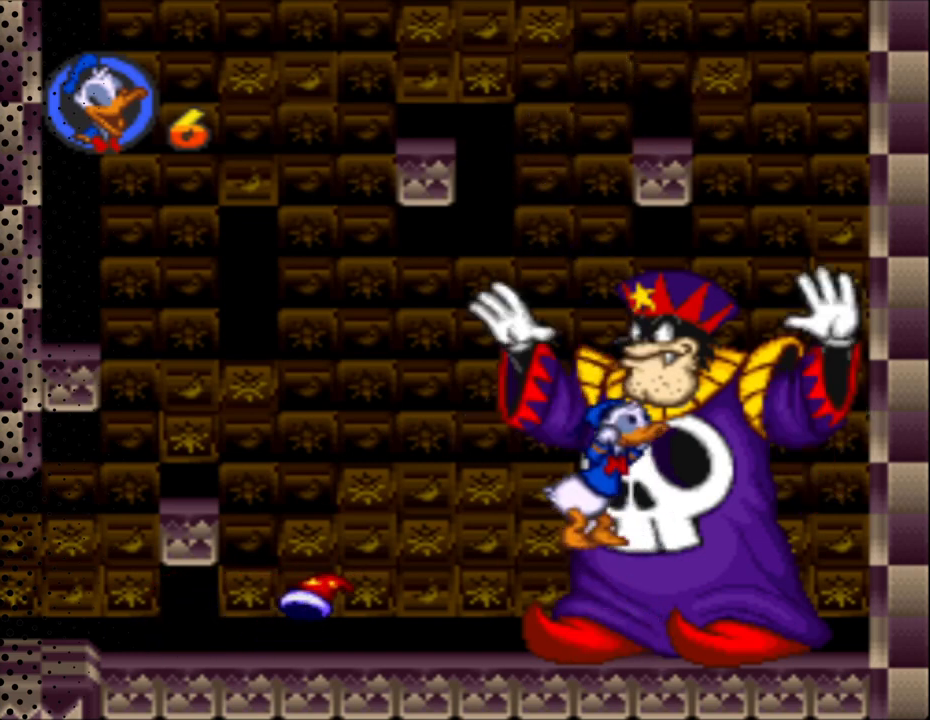
{"buttons": ["Y", "DPAD_UP"], "events": [[133, "DPAD_UP", "down"], [233, "DPAD_RIGHT", "up"], [433, "B", "up"]]}
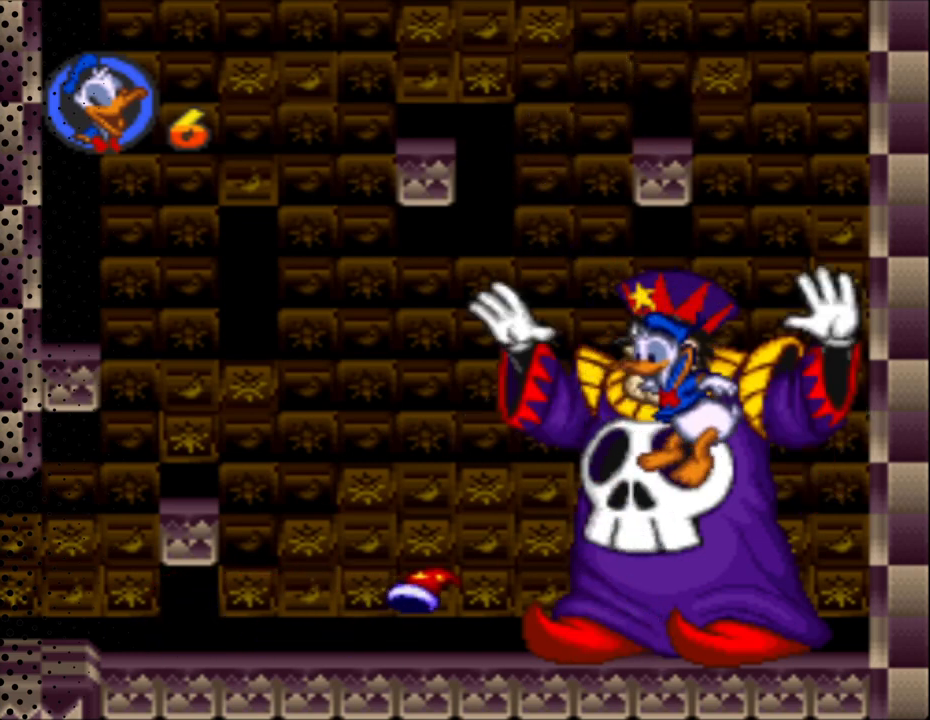
{"buttons": ["B", "Y", "DPAD_UP"], "events": [[467, "B", "down"]]}
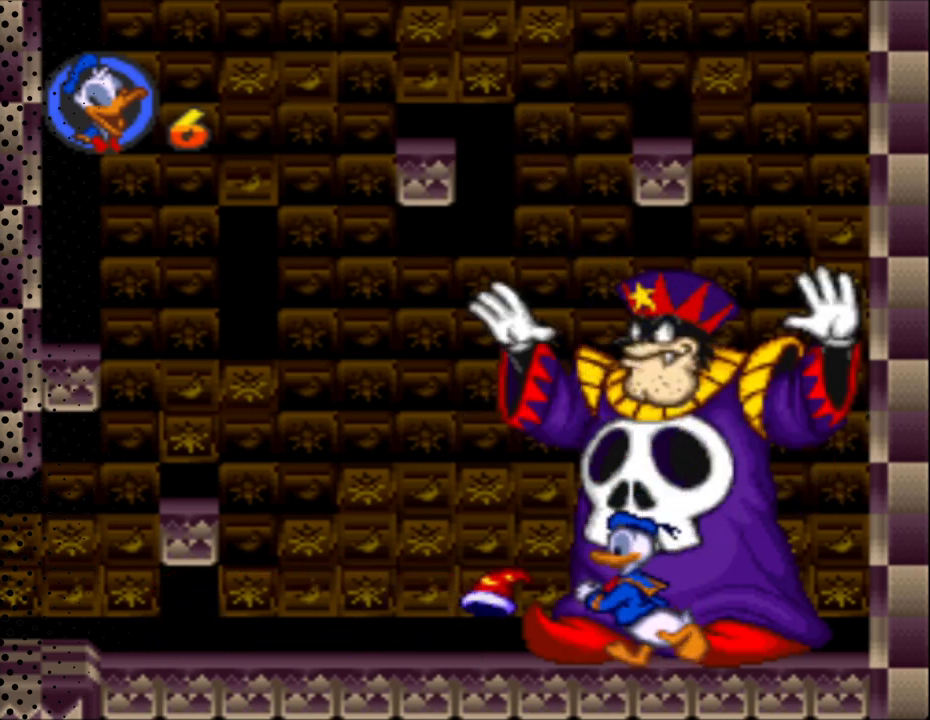
{"buttons": ["Y", "DPAD_UP"], "events": [[133, "B", "up"]]}
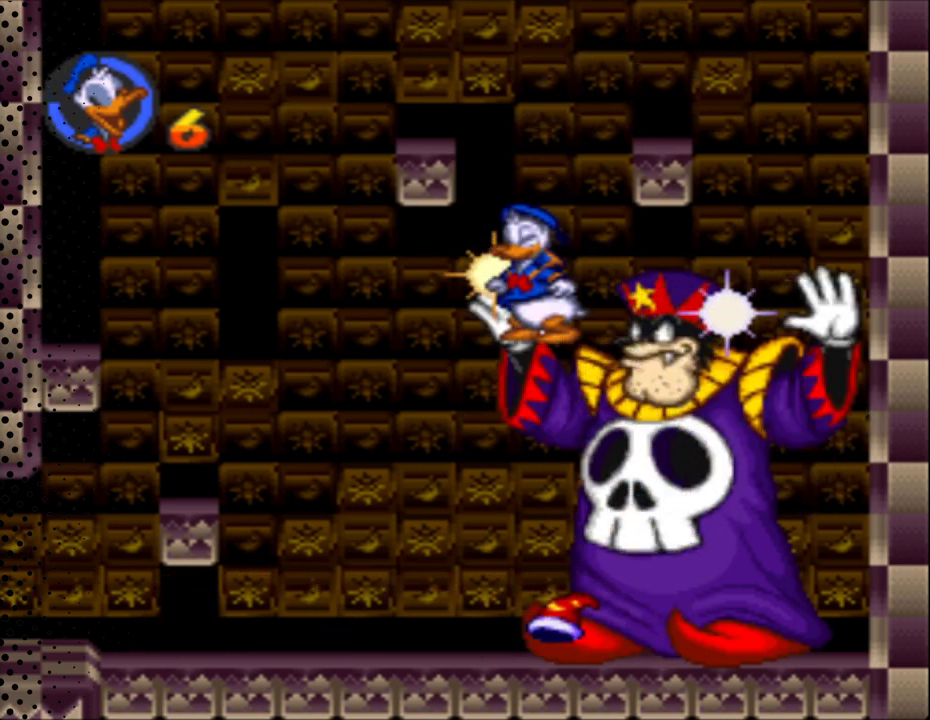
{"buttons": ["Y", "DPAD_RIGHT"], "events": [[367, "DPAD_RIGHT", "down"], [367, "DPAD_UP", "up"]]}
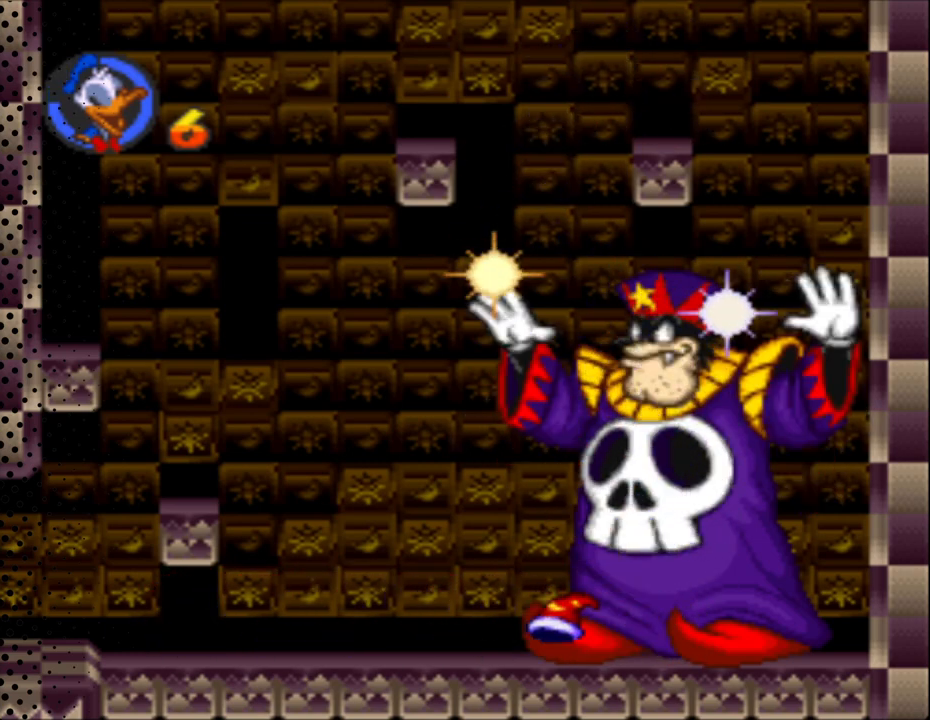
{"buttons": ["Y", "DPAD_RIGHT"], "events": []}
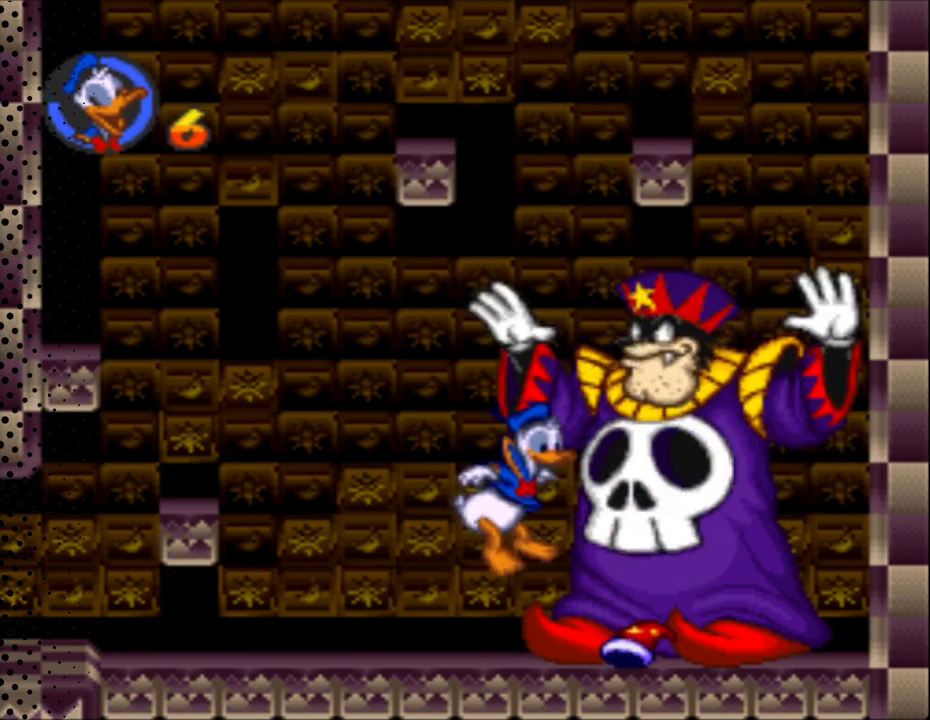
{"buttons": ["Y", "DPAD_RIGHT"], "events": [[167, "B", "down"], [233, "DPAD_UP", "down"], [300, "DPAD_RIGHT", "up"], [400, "B", "up"], [467, "DPAD_RIGHT", "down"], [467, "DPAD_UP", "up"]]}
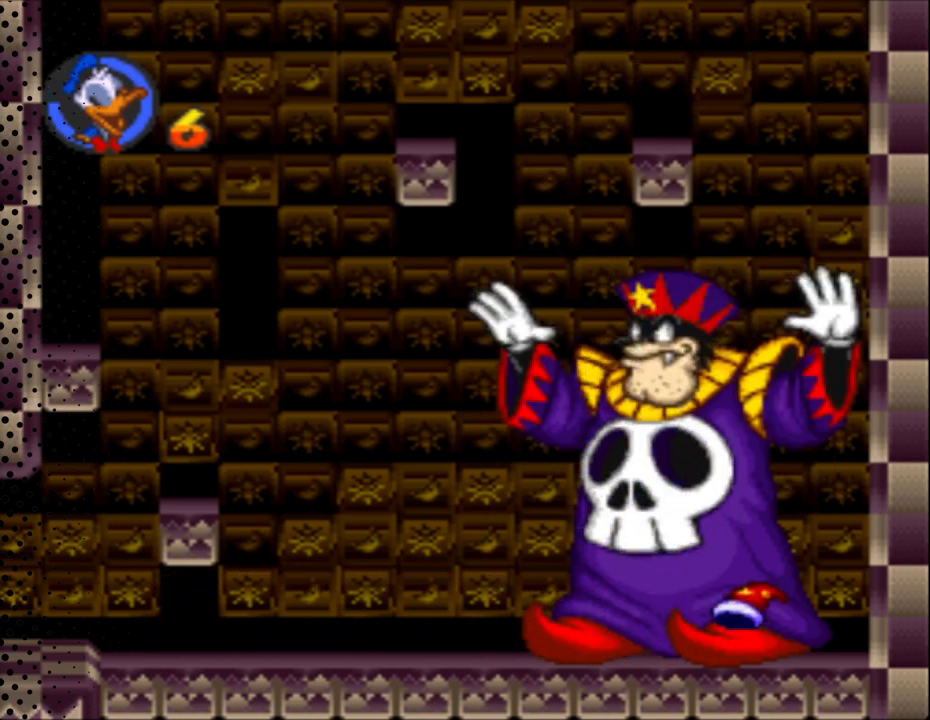
{"buttons": ["Y", "DPAD_RIGHT"], "events": []}
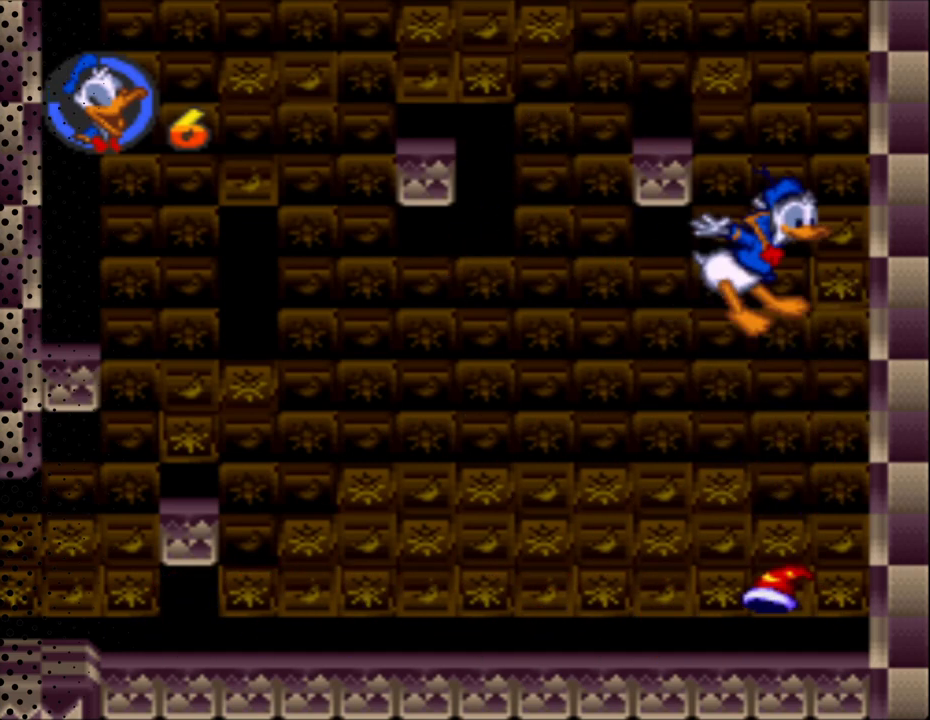
{"buttons": ["Y"], "events": [[33, "DPAD_UP", "down"], [100, "DPAD_UP", "up"], [167, "DPAD_RIGHT", "up"], [167, "DPAD_UP", "down"], [233, "DPAD_UP", "up"], [300, "DPAD_UP", "down"], [400, "DPAD_UP", "up"]]}
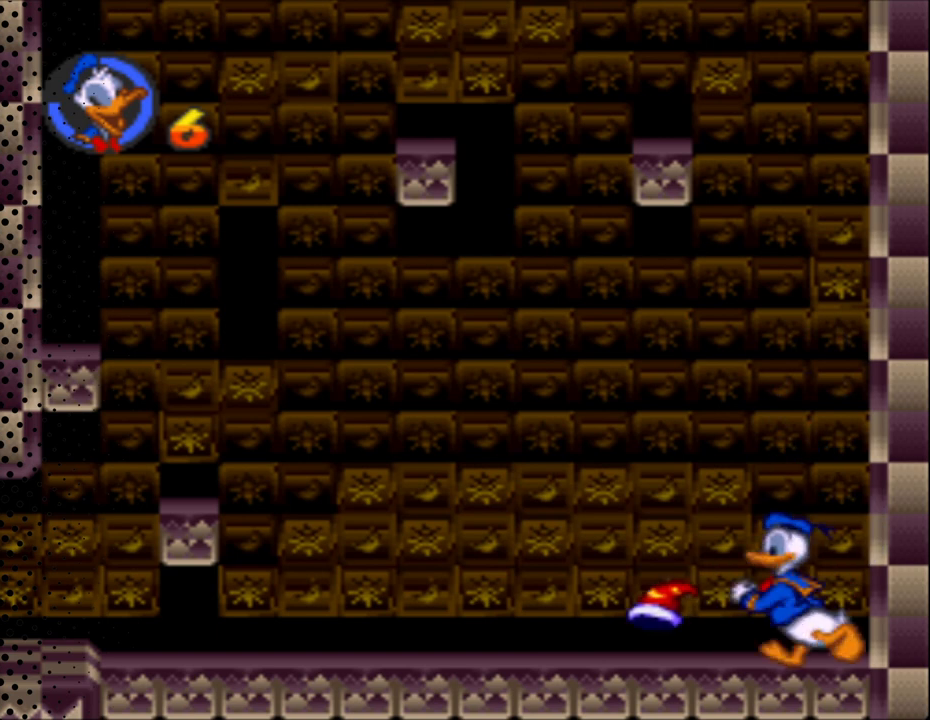
{"buttons": ["Y", "DPAD_UP"], "events": [[367, "DPAD_UP", "down"]]}
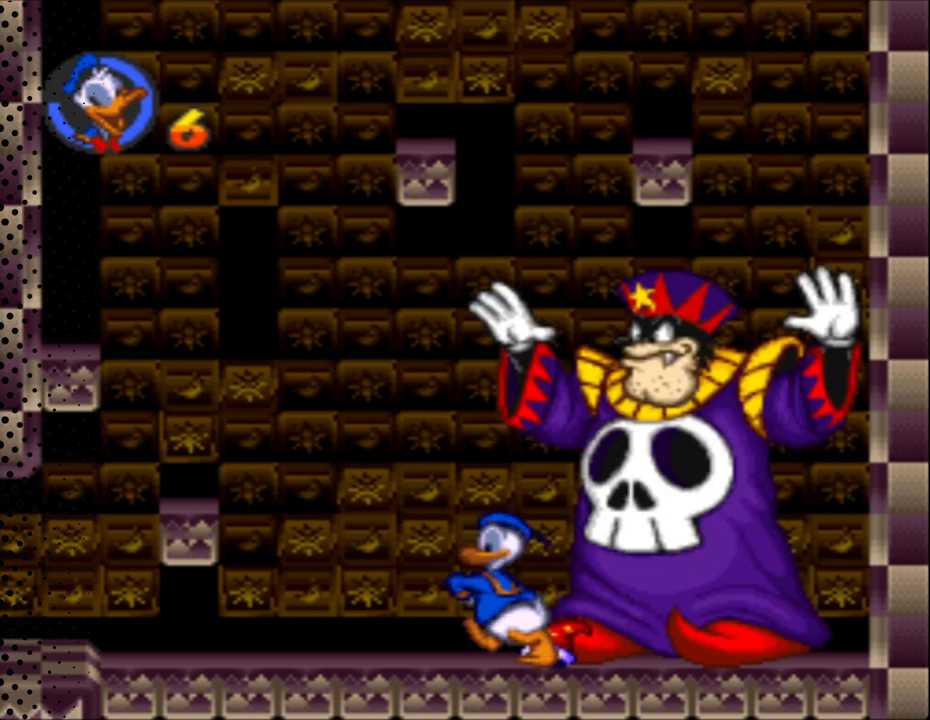
{"buttons": ["B", "Y", "DPAD_UP"], "events": [[300, "B", "down"]]}
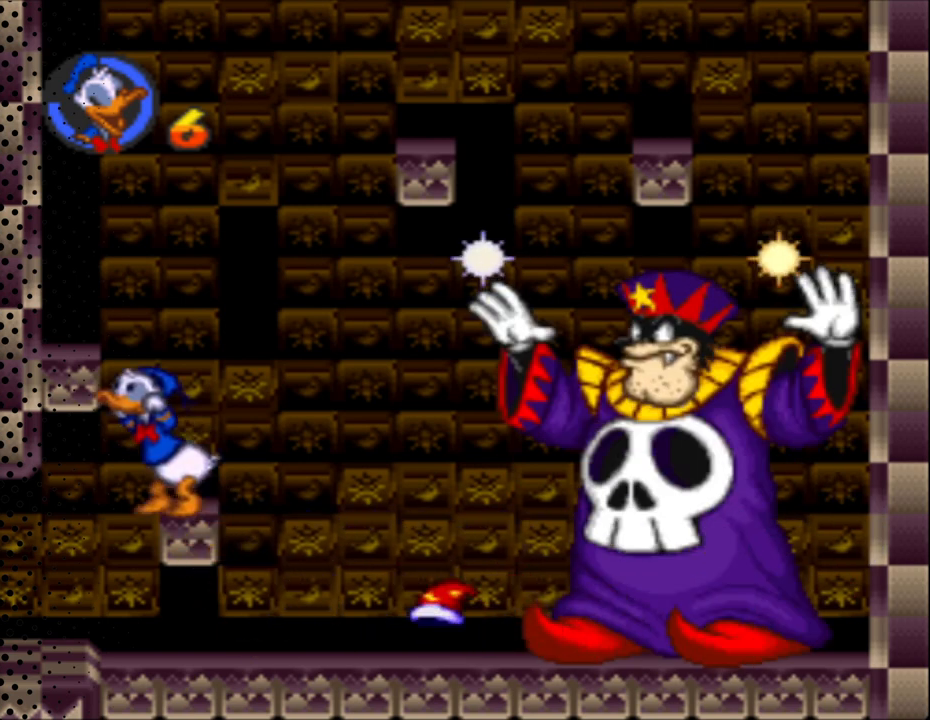
{"buttons": ["Y", "DPAD_UP"], "events": [[200, "DPAD_RIGHT", "down"], [200, "DPAD_UP", "up"], [300, "DPAD_UP", "down"], [333, "DPAD_RIGHT", "up"], [500, "B", "up"]]}
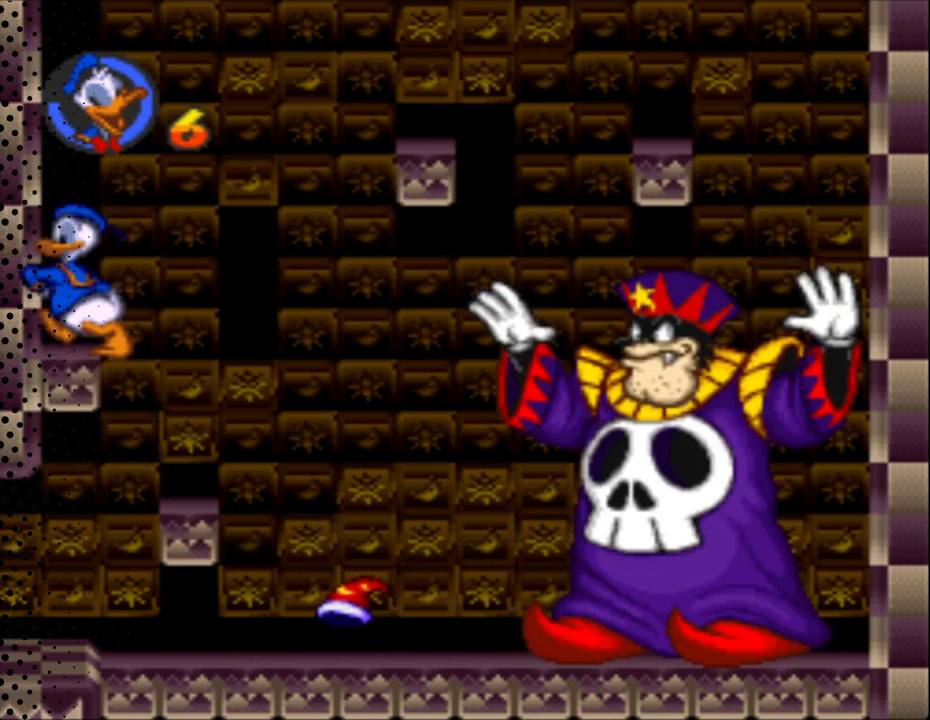
{"buttons": ["B", "Y", "DPAD_RIGHT"], "events": [[367, "B", "down"], [367, "DPAD_RIGHT", "down"], [367, "DPAD_UP", "up"]]}
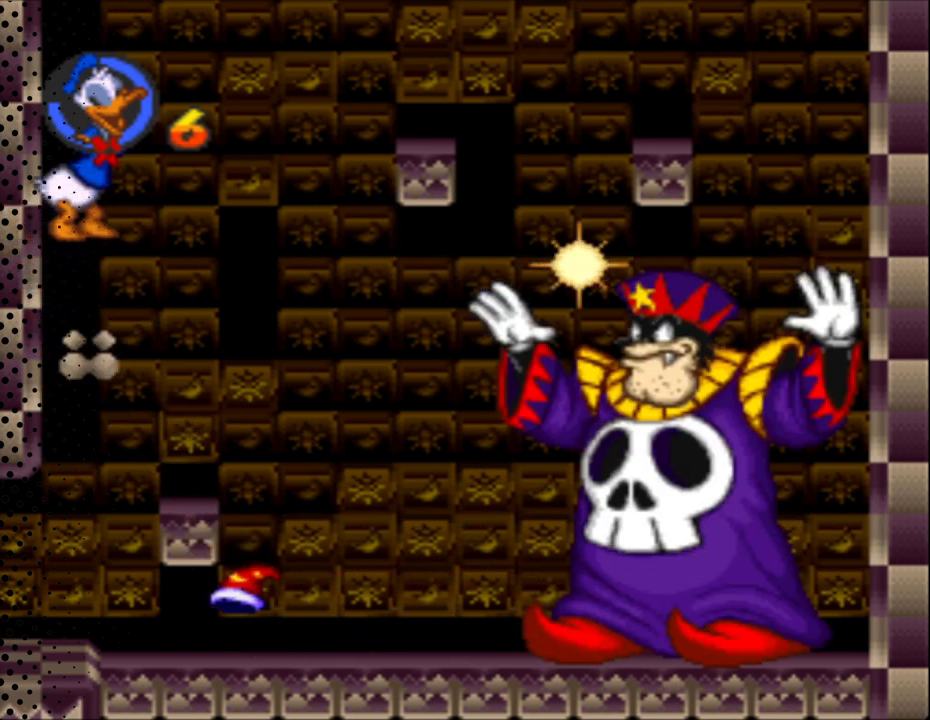
{"buttons": ["Y", "DPAD_UP"], "events": [[100, "DPAD_RIGHT", "up"], [100, "DPAD_UP", "down"], [467, "B", "up"]]}
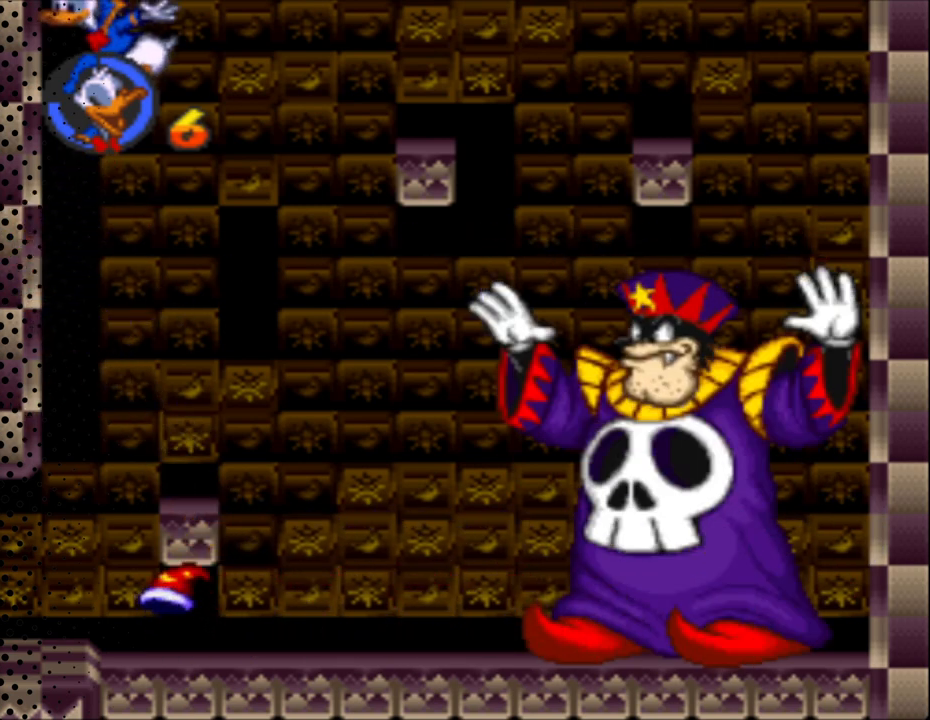
{"buttons": ["Y", "DPAD_UP"], "events": []}
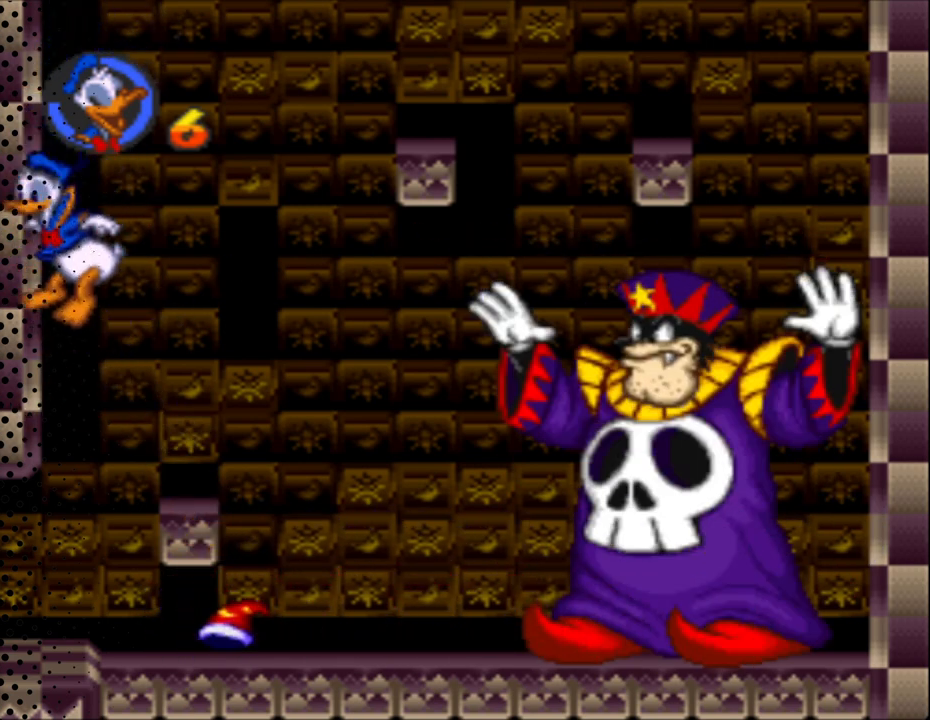
{"buttons": ["Y", "DPAD_RIGHT"], "events": [[133, "DPAD_RIGHT", "down"], [133, "DPAD_UP", "up"]]}
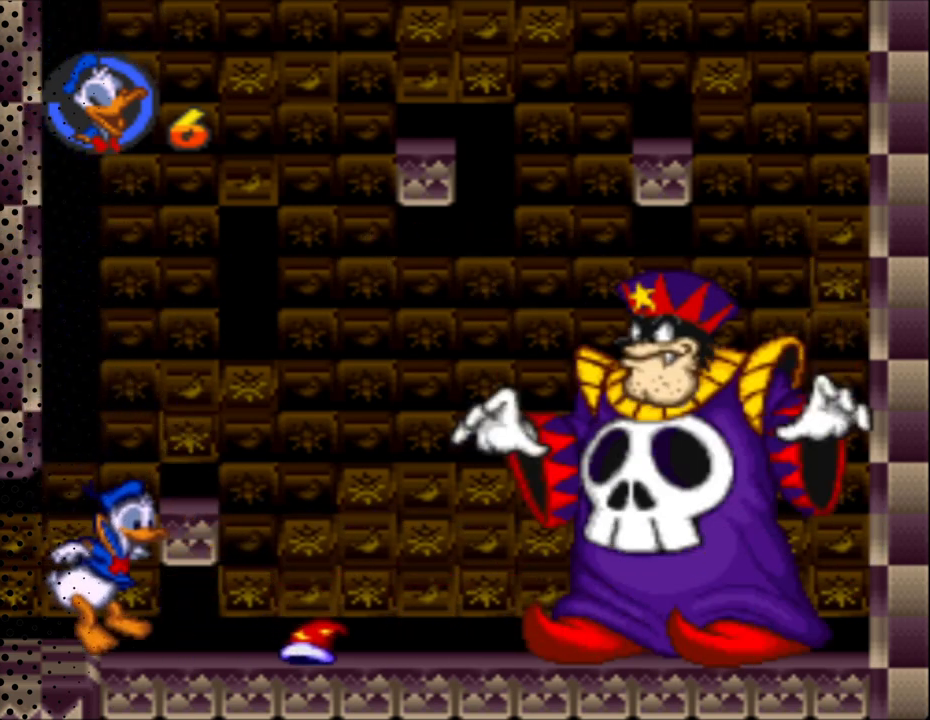
{"buttons": ["Y", "DPAD_UP"], "events": [[233, "DPAD_RIGHT", "up"], [233, "DPAD_UP", "down"], [333, "B", "down"], [500, "B", "up"]]}
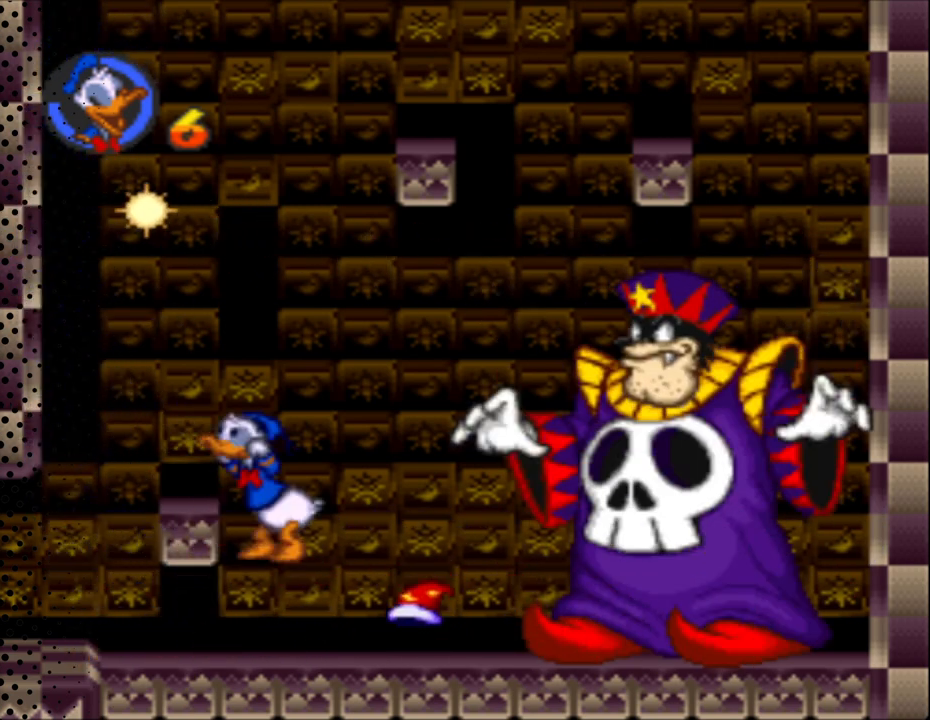
{"buttons": ["Y", "DPAD_RIGHT"], "events": [[300, "DPAD_UP", "up"], [333, "DPAD_UP", "down"], [400, "DPAD_UP", "up"], [467, "DPAD_RIGHT", "down"]]}
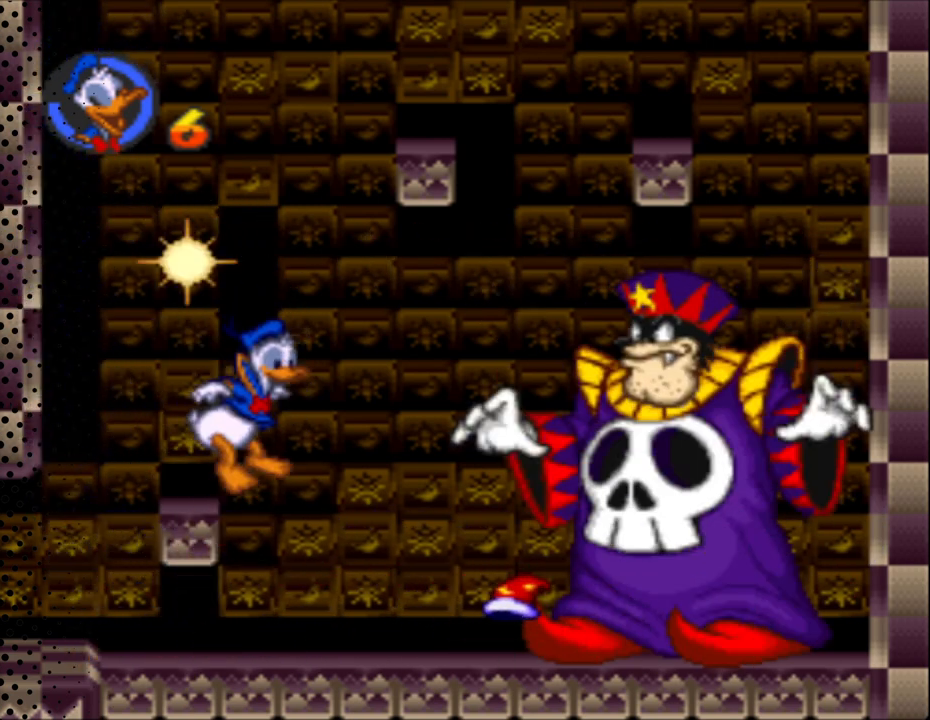
{"buttons": ["B", "Y", "DPAD_RIGHT"], "events": [[500, "B", "down"]]}
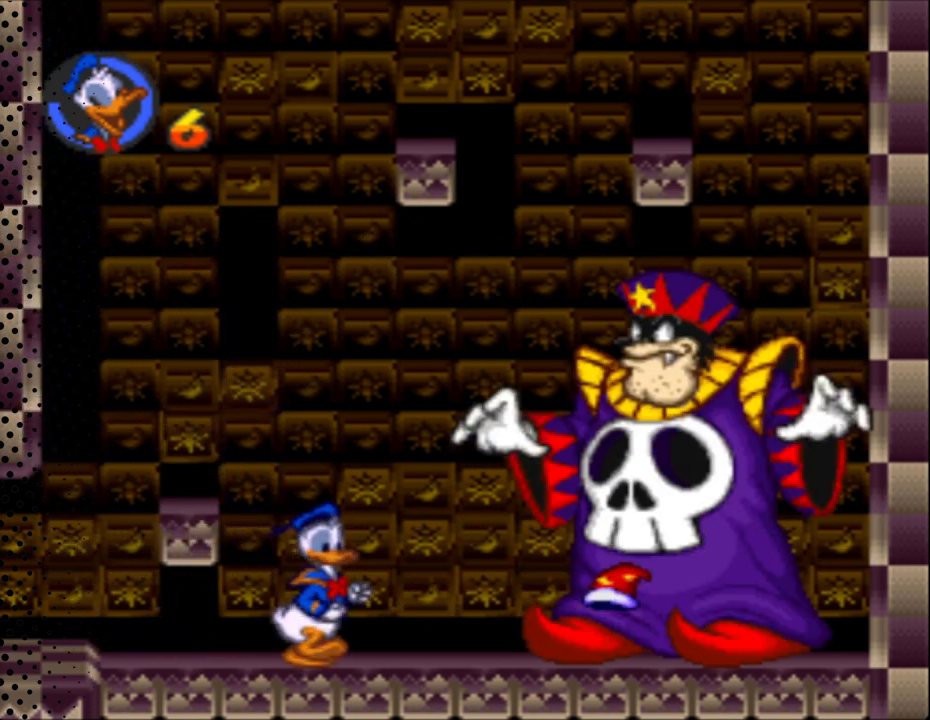
{"buttons": ["B", "Y", "DPAD_UP"], "events": [[167, "DPAD_UP", "down"], [400, "DPAD_RIGHT", "up"]]}